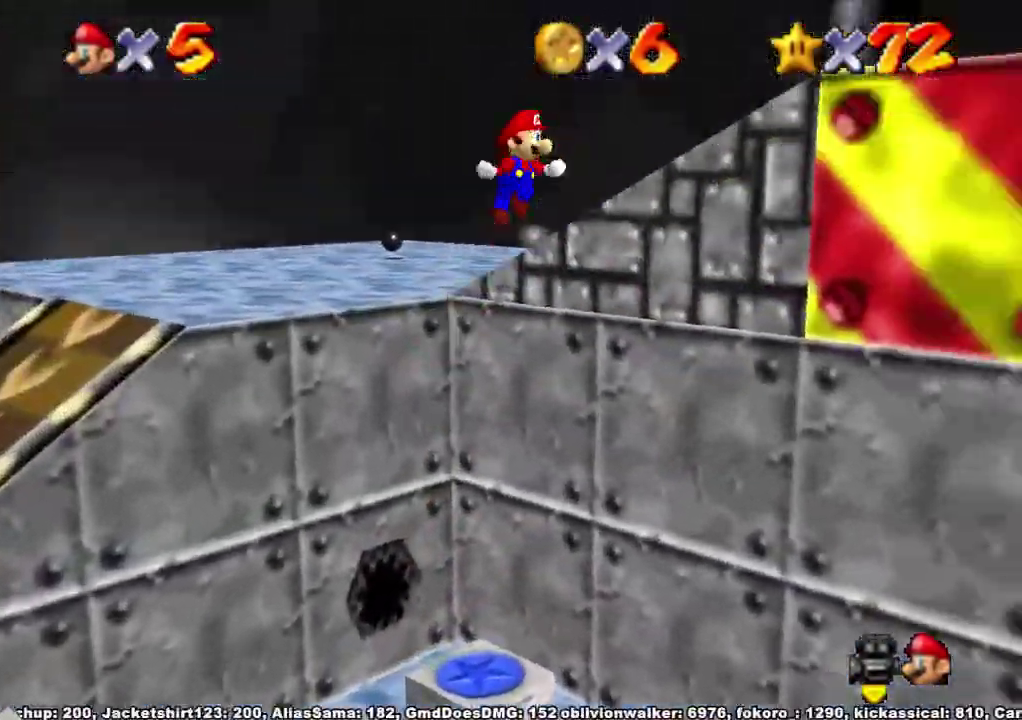
Gameplay with a controller (Xbox layout); each line is a JSON object with the inputs held at the frame after it. "events" lists button and stick changes between this image and that frame as [ms after this image, input, new state], when the widget could be followed in between. Not read: HOME L2 L3 R2 R3.
{"buttons": ["X"], "left_stick": "right", "right_stick": "center", "events": [[133, "X", "down"], [233, "A", "up"], [267, "X", "up"], [300, "right_stick", "down-left"], [400, "right_stick", "center"], [500, "X", "down"]]}
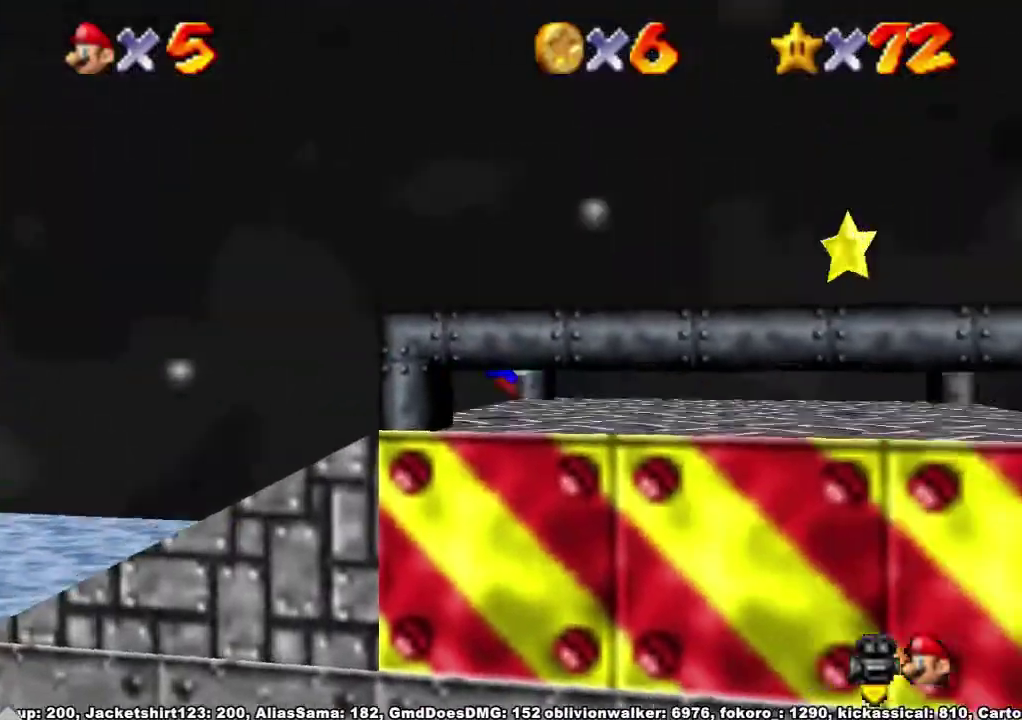
{"buttons": [], "left_stick": "down-left", "right_stick": "center", "events": [[67, "X", "up"], [167, "right_stick", "down-left"], [233, "left_stick", "up"], [300, "right_stick", "center"], [367, "left_stick", "up-left"], [467, "left_stick", "down-left"]]}
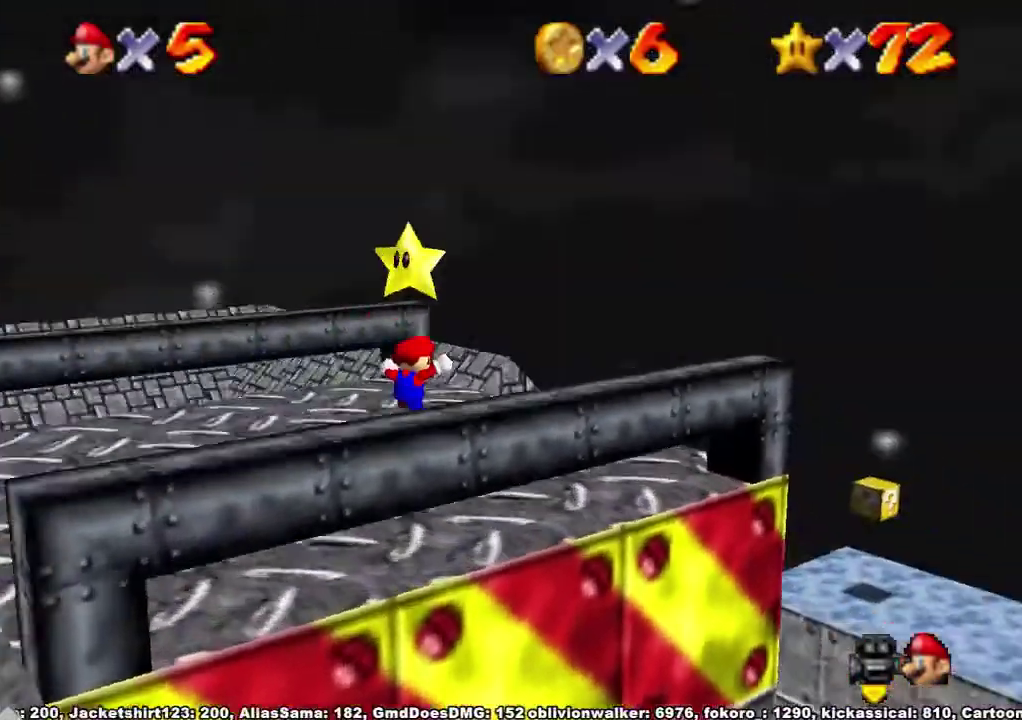
{"buttons": [], "left_stick": "down", "right_stick": "center", "events": [[100, "left_stick", "center"], [167, "A", "down"], [200, "left_stick", "up"], [233, "R1", "down"], [300, "A", "up"], [300, "R1", "up"], [333, "left_stick", "down"]]}
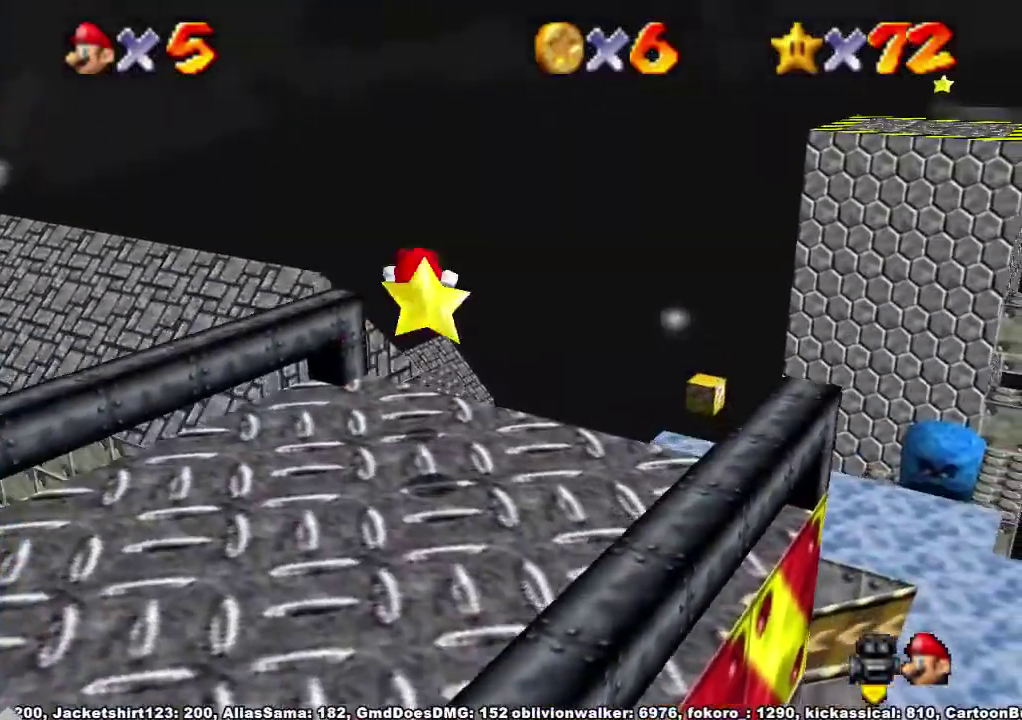
{"buttons": [], "left_stick": "down", "right_stick": "down-left", "events": [[167, "right_stick", "down-left"]]}
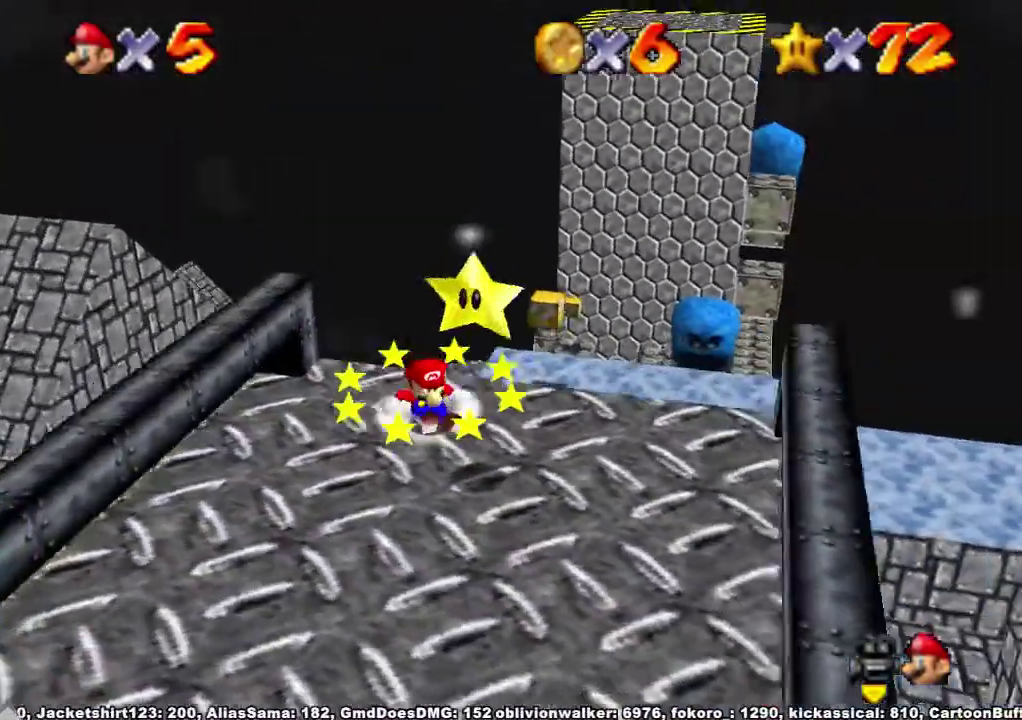
{"buttons": ["R1"], "left_stick": "right", "right_stick": "center"}
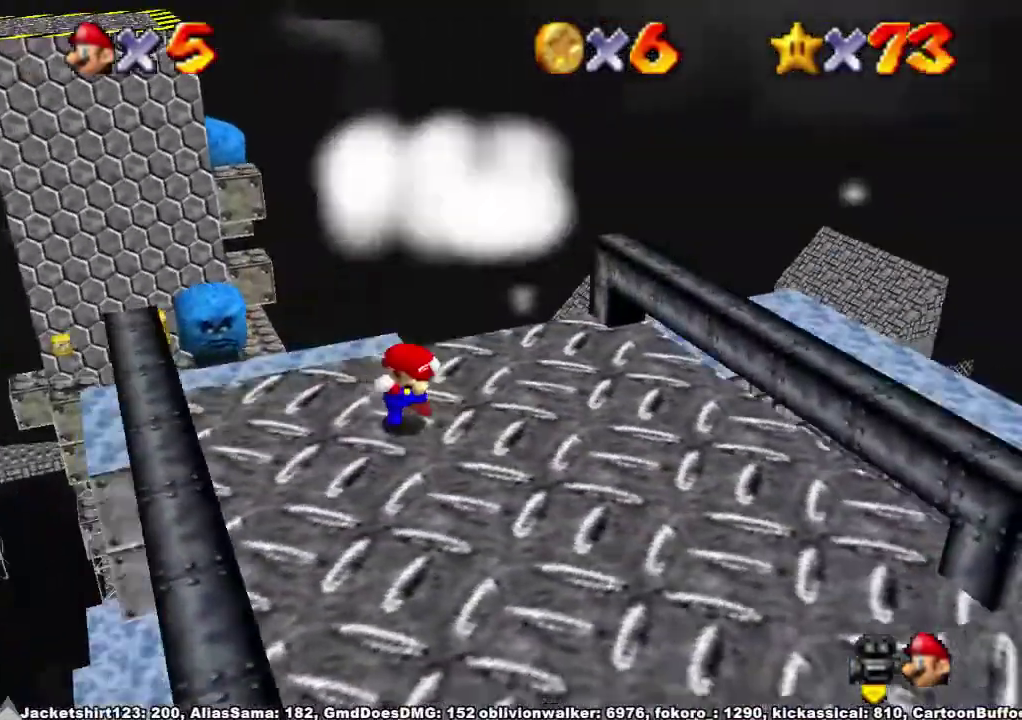
{"buttons": [], "left_stick": "center", "right_stick": "center", "events": [[33, "R1", "up"], [33, "left_stick", "center"]]}